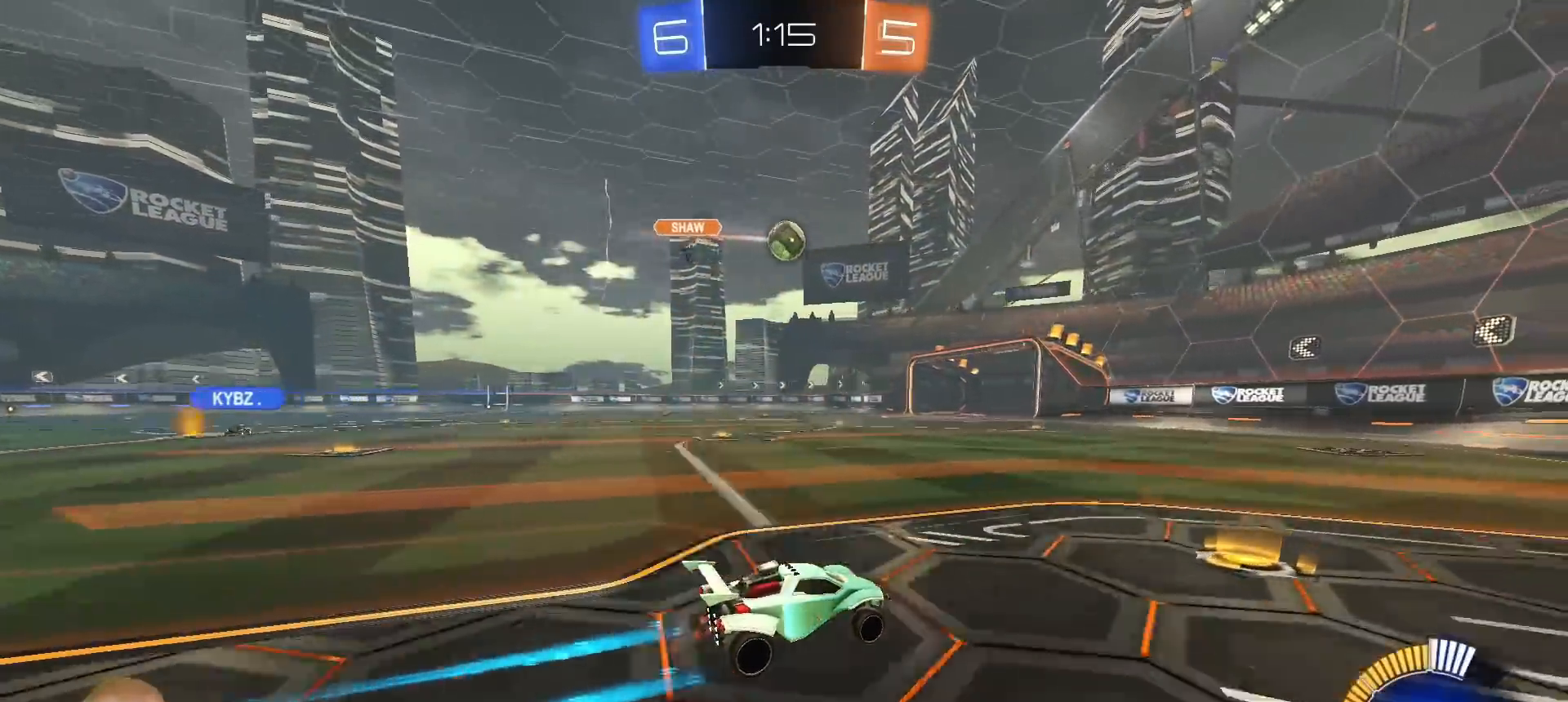
Gameplay with a controller (PlayStation layout); each line is a JSON object with the inputs held at the frame after it. "events" lists button and stick changes between this image and that frame as [ms after this image, input, new state], when the widget could be followed in between.
{"buttons": ["R2"], "left_stick": "center", "right_stick": "center", "events": [[300, "left_stick", "left"], [400, "left_stick", "center"]]}
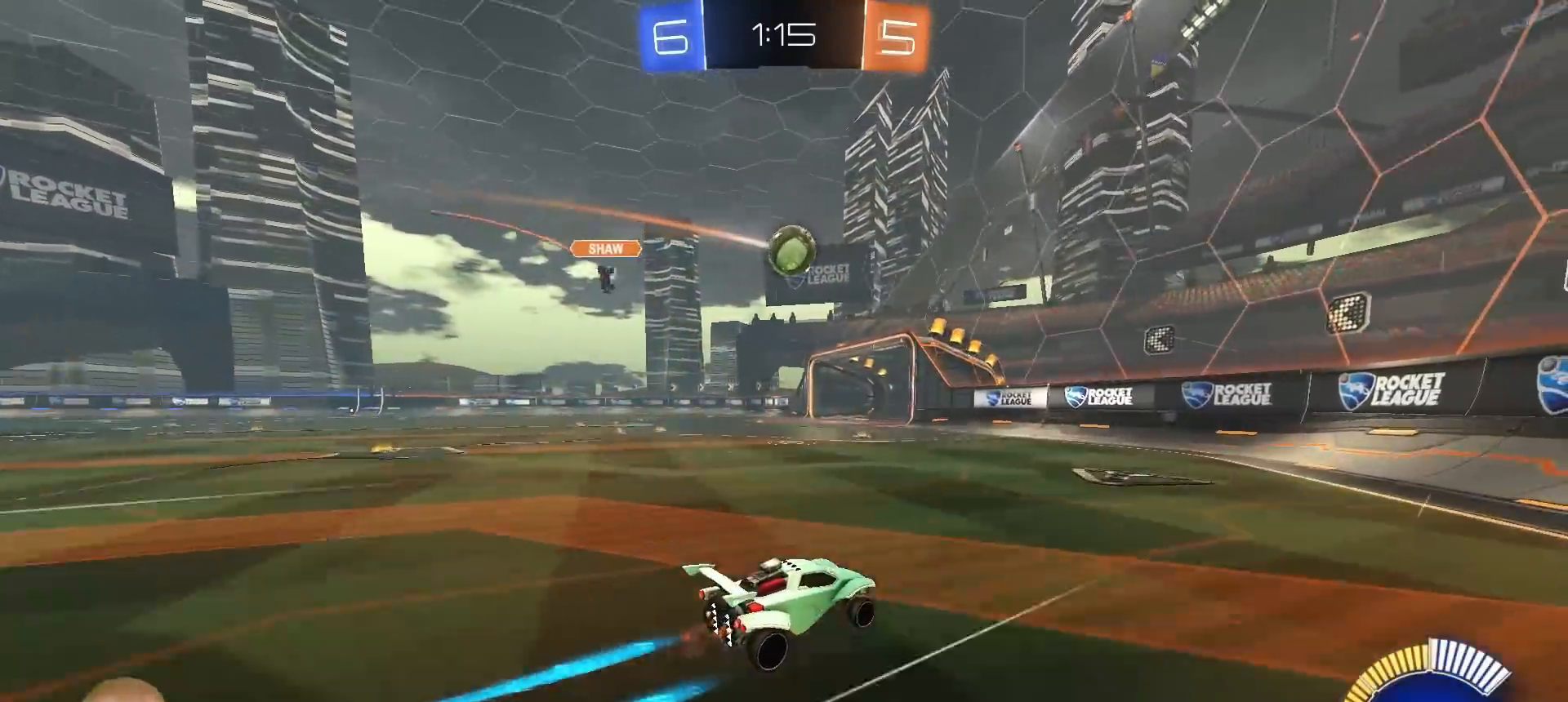
{"buttons": ["CROSS", "R1", "R2"], "left_stick": "center", "right_stick": "center", "events": [[300, "left_stick", "down-left"], [367, "CROSS", "down"], [417, "left_stick", "center"], [433, "CROSS", "up"], [450, "R1", "down"], [483, "CROSS", "down"]]}
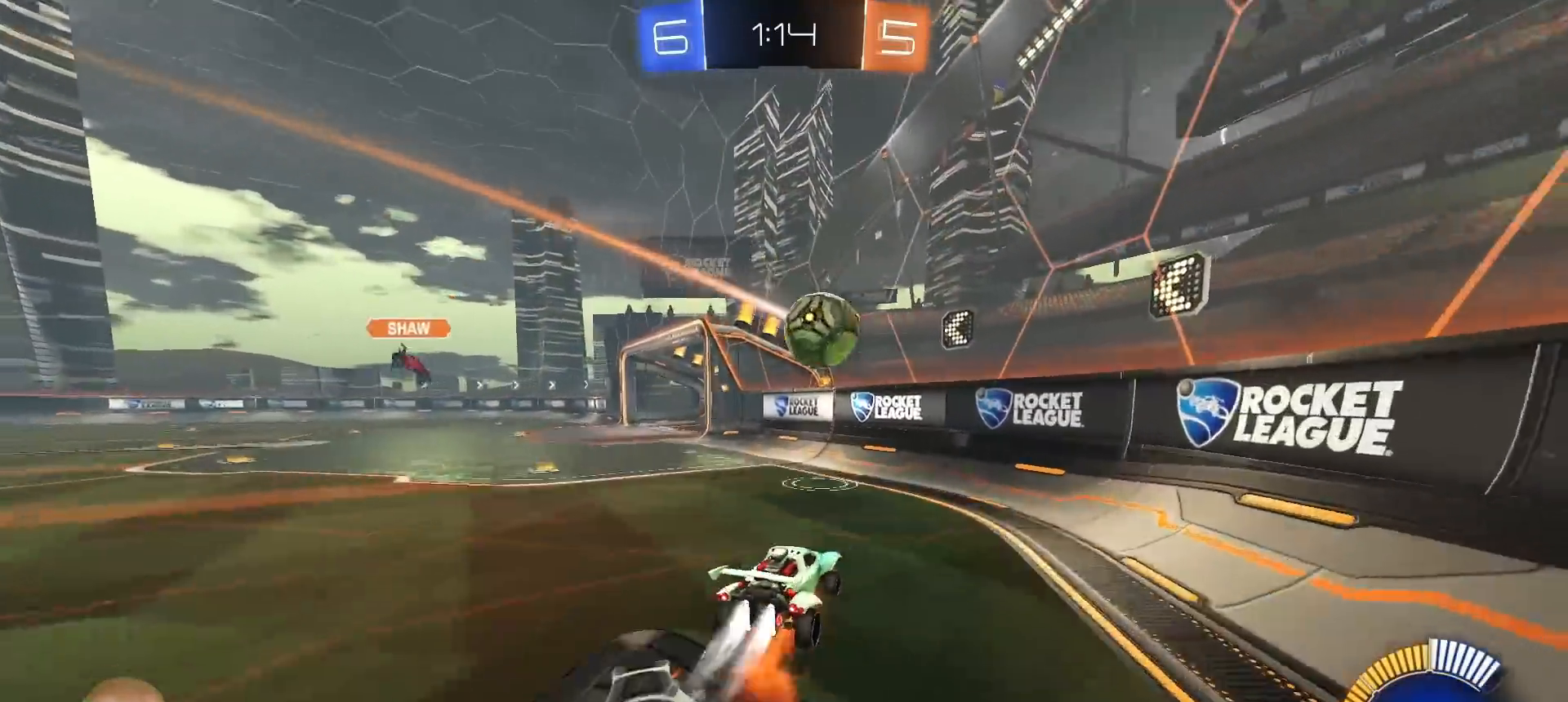
{"buttons": ["R2"], "left_stick": "up", "right_stick": "center", "events": [[17, "L1", "down"], [17, "left_stick", "down-left"], [33, "CROSS", "up"], [83, "R1", "up"], [83, "left_stick", "left"], [117, "R2", "up"], [150, "L1", "up"], [300, "left_stick", "up-left"], [383, "R2", "down"], [433, "left_stick", "up"]]}
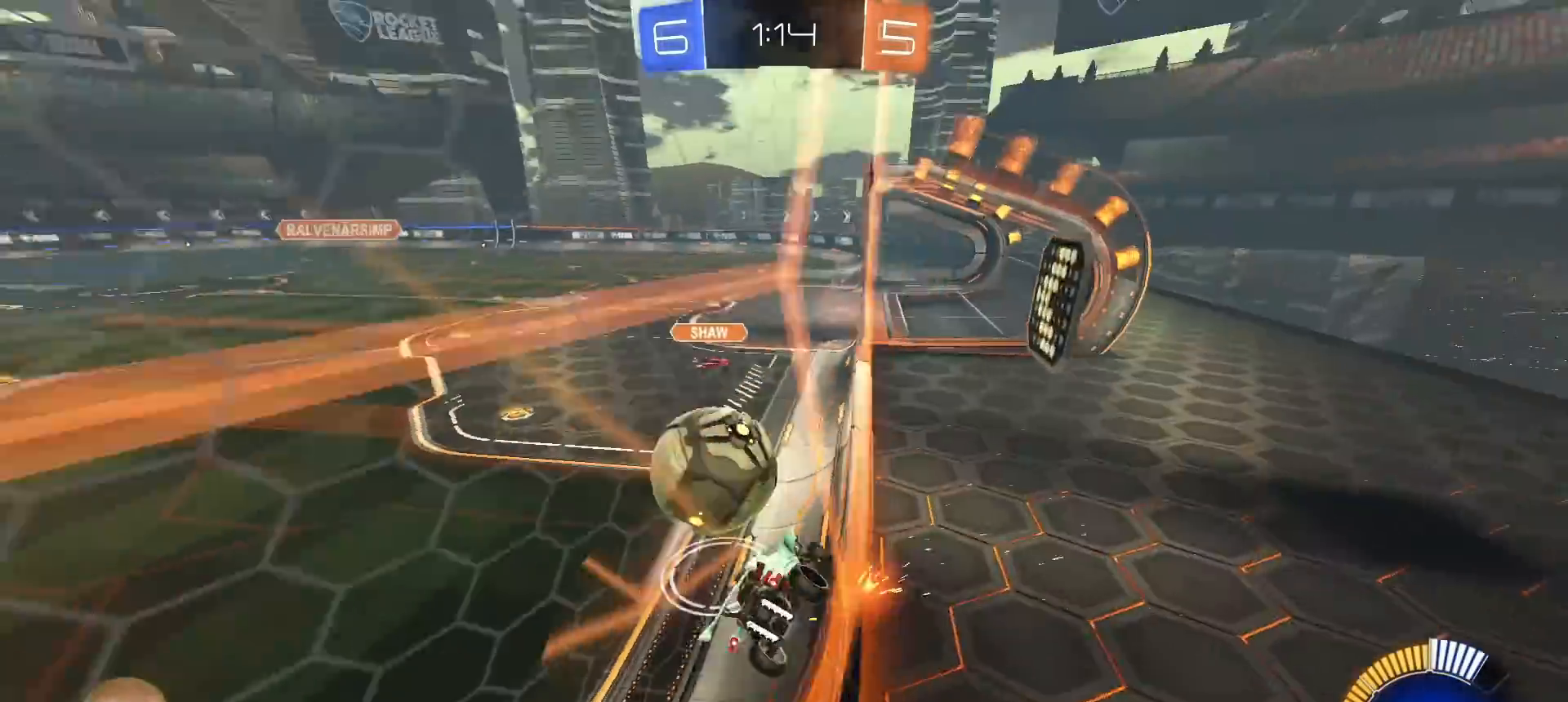
{"buttons": ["R1", "R2"], "left_stick": "center", "right_stick": "center", "events": [[117, "left_stick", "center"], [250, "R1", "down"]]}
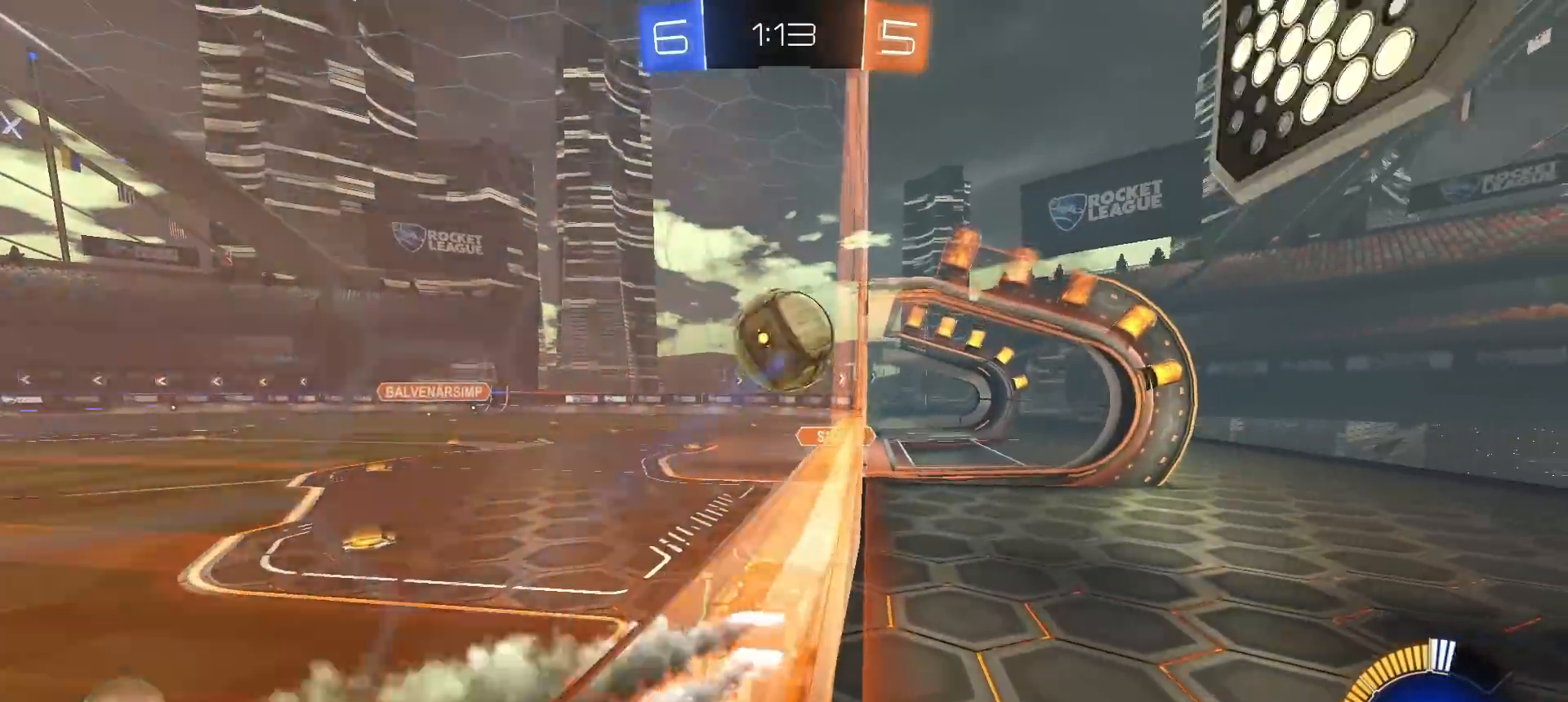
{"buttons": ["R1", "R2"], "left_stick": "center", "right_stick": "center", "events": [[67, "left_stick", "left"], [217, "left_stick", "center"], [267, "left_stick", "right"], [367, "left_stick", "center"]]}
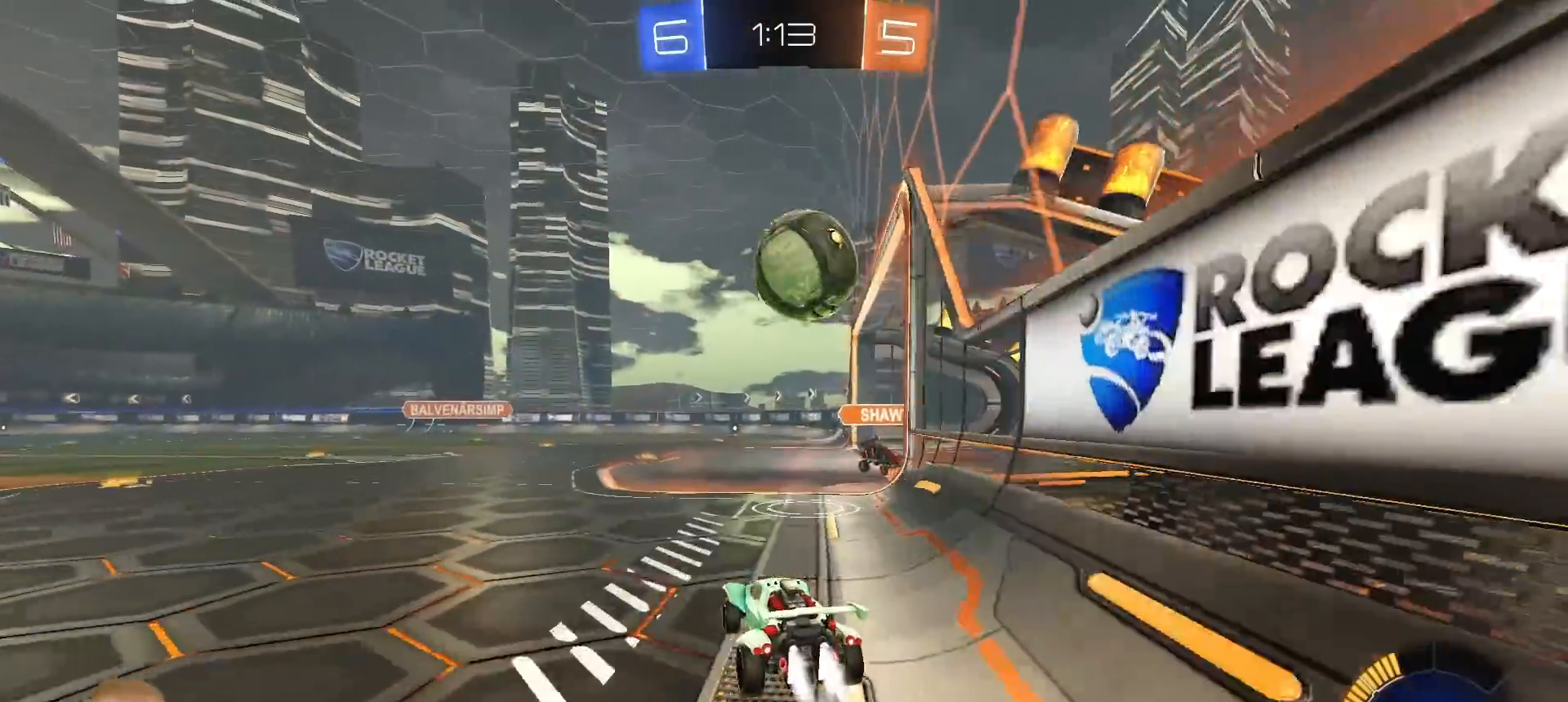
{"buttons": ["CROSS", "R1", "R2"], "left_stick": "right", "right_stick": "center", "events": [[83, "left_stick", "down-left"], [117, "R1", "up"], [200, "left_stick", "right"], [233, "R1", "down"], [500, "CROSS", "down"]]}
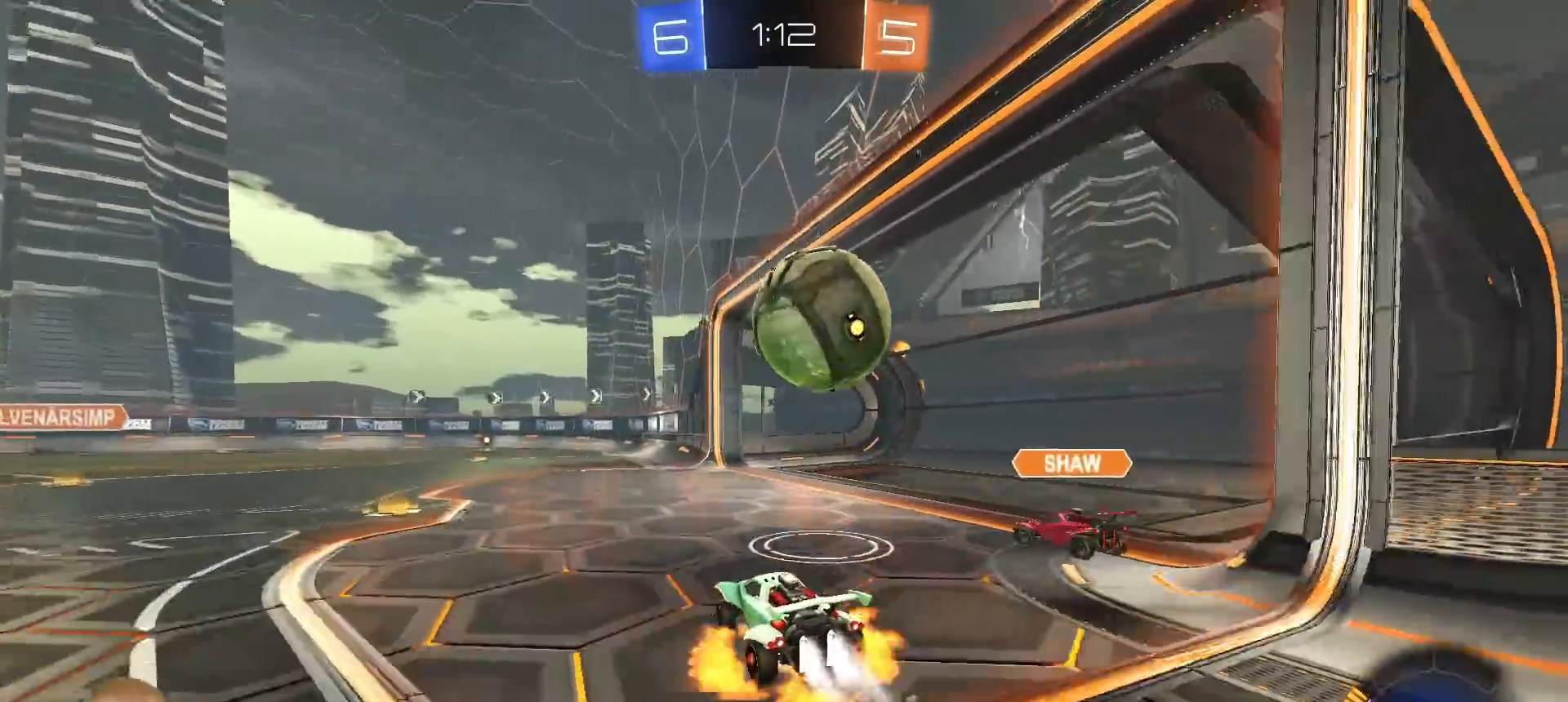
{"buttons": ["L1"], "left_stick": "right", "right_stick": "center", "events": [[17, "L1", "down"], [17, "left_stick", "up-right"], [100, "CROSS", "up"], [133, "CROSS", "down"], [183, "left_stick", "right"], [200, "CROSS", "up"], [400, "TRIANGLE", "down"], [433, "R2", "up"], [450, "R1", "up"], [483, "TRIANGLE", "up"]]}
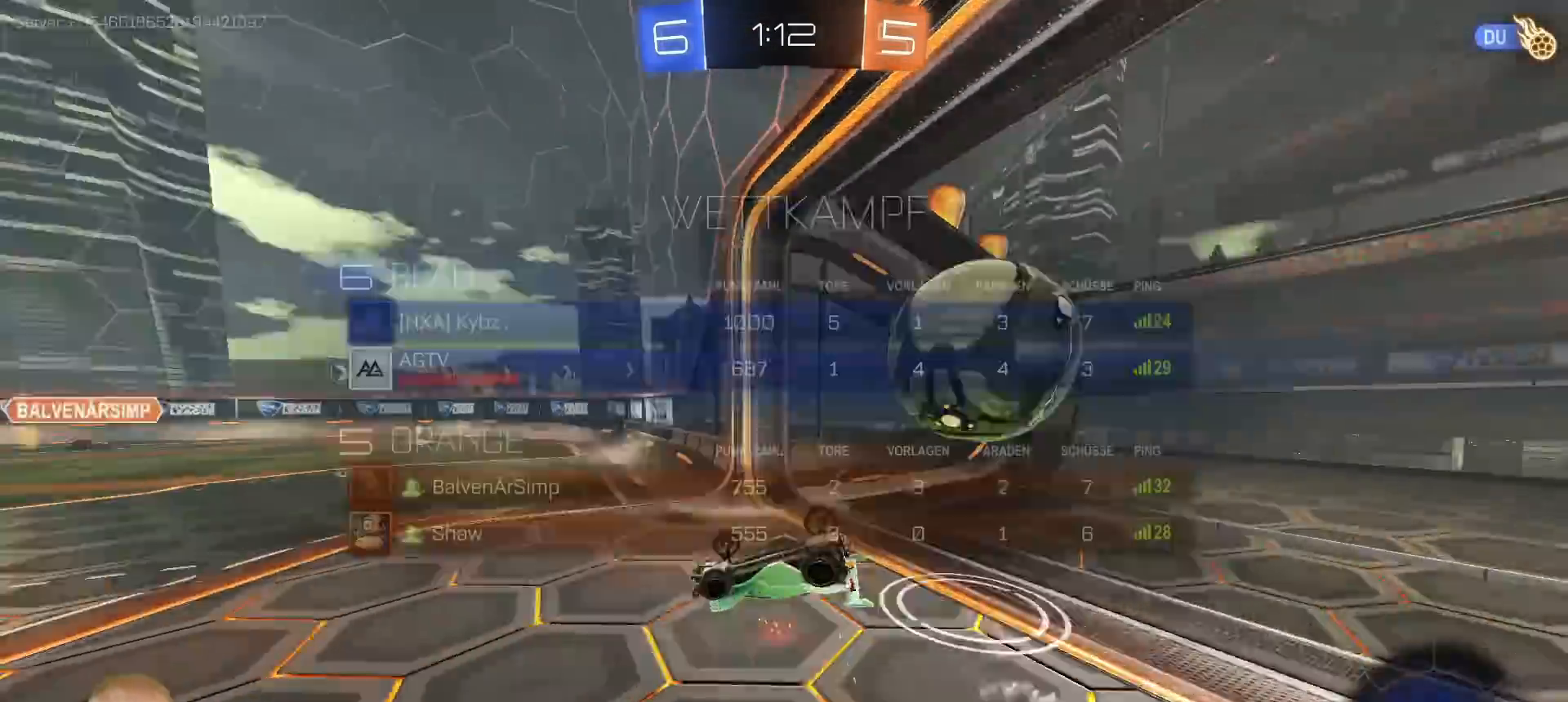
{"buttons": [], "left_stick": "right", "right_stick": "center", "events": [[17, "L3", "down"], [233, "L3", "up"], [250, "L1", "up"], [250, "TRIANGLE", "down"], [333, "TRIANGLE", "up"]]}
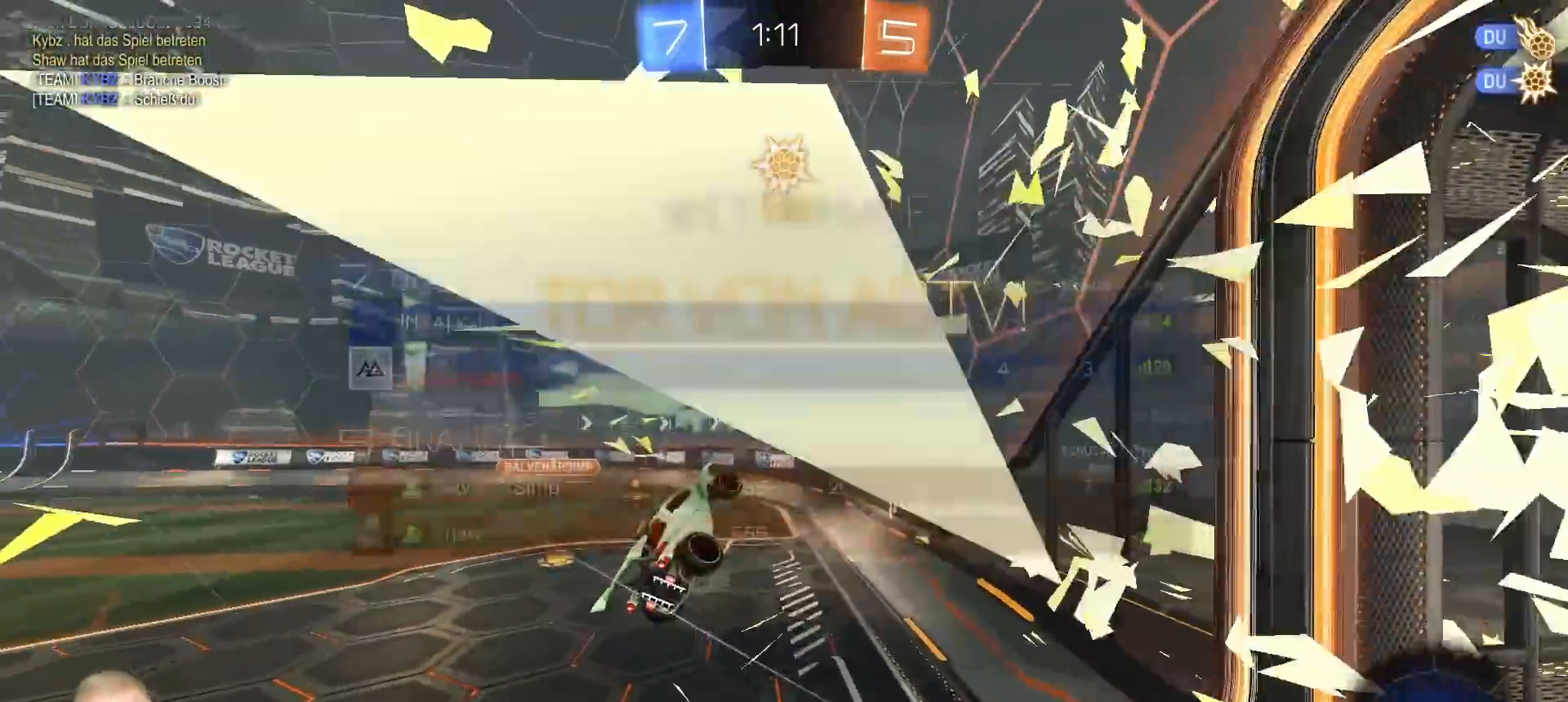
{"buttons": ["SQUARE"], "left_stick": "right", "right_stick": "center", "events": [[17, "left_stick", "down-right"], [33, "SQUARE", "down"], [83, "L3", "down"], [100, "R1", "down"], [200, "L3", "up"], [283, "left_stick", "right"], [333, "R1", "up"]]}
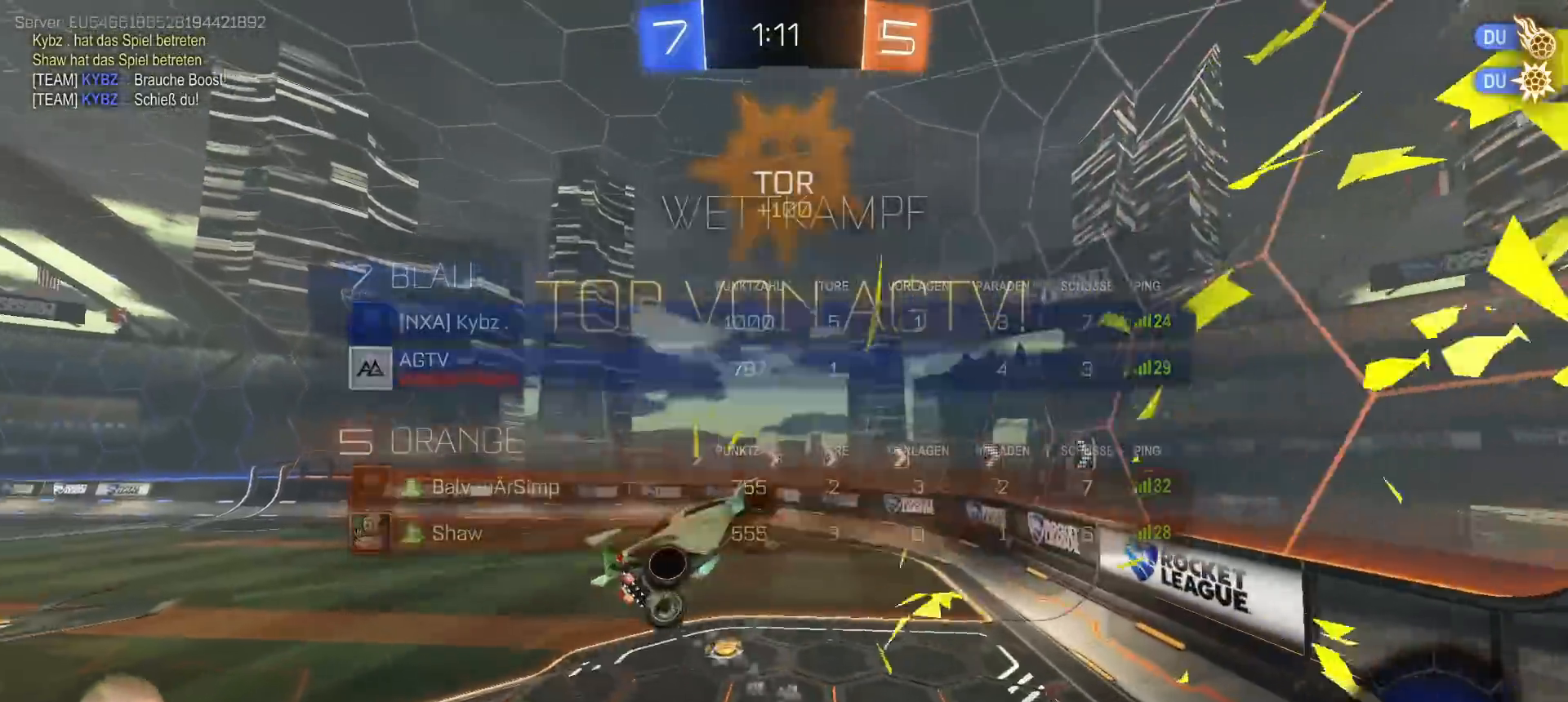
{"buttons": ["SQUARE", "R1"], "left_stick": "center", "right_stick": "center", "events": [[250, "L3", "down"], [367, "L3", "up"], [383, "R1", "down"], [483, "left_stick", "center"]]}
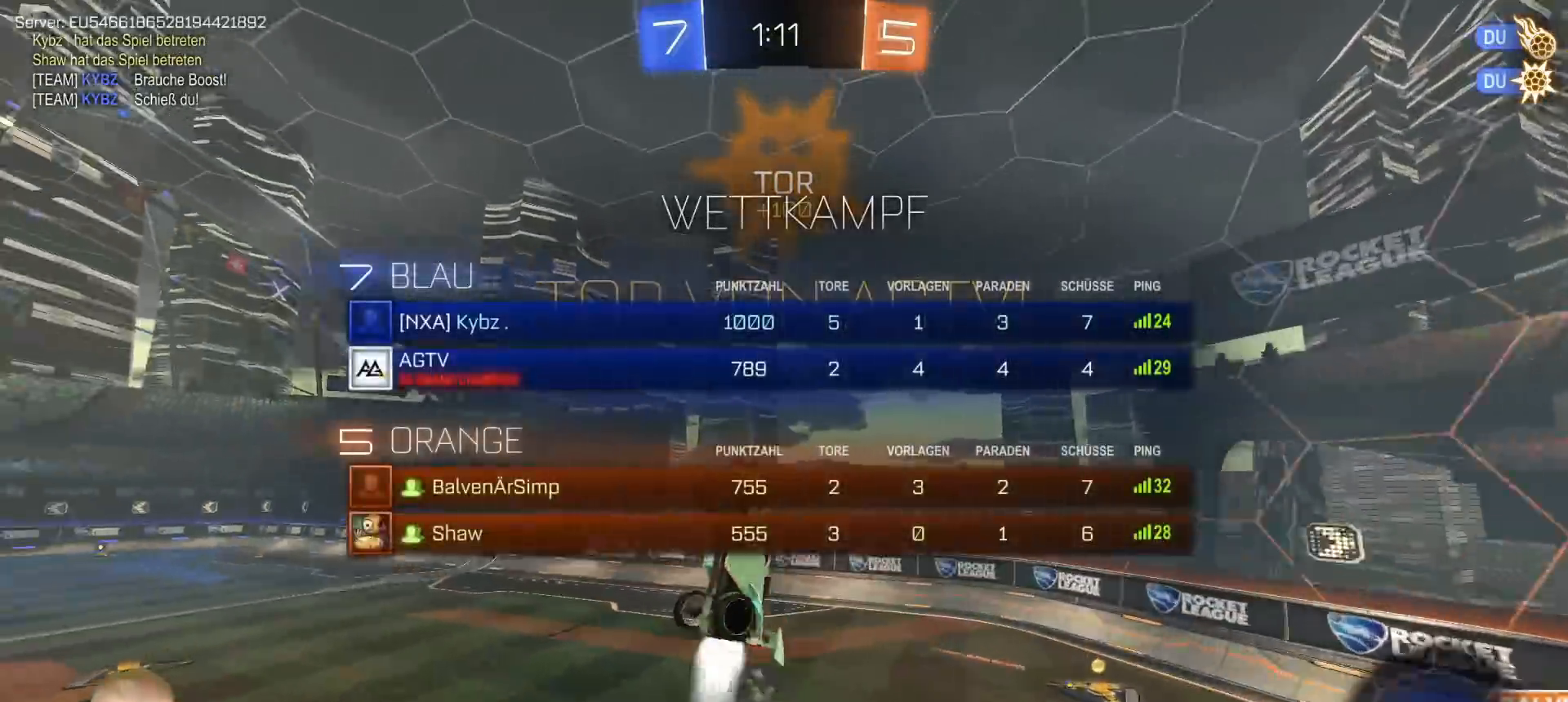
{"buttons": ["SQUARE", "L3"], "left_stick": "down-left", "right_stick": "center", "events": [[133, "R1", "up"], [167, "left_stick", "down-left"], [383, "L3", "down"]]}
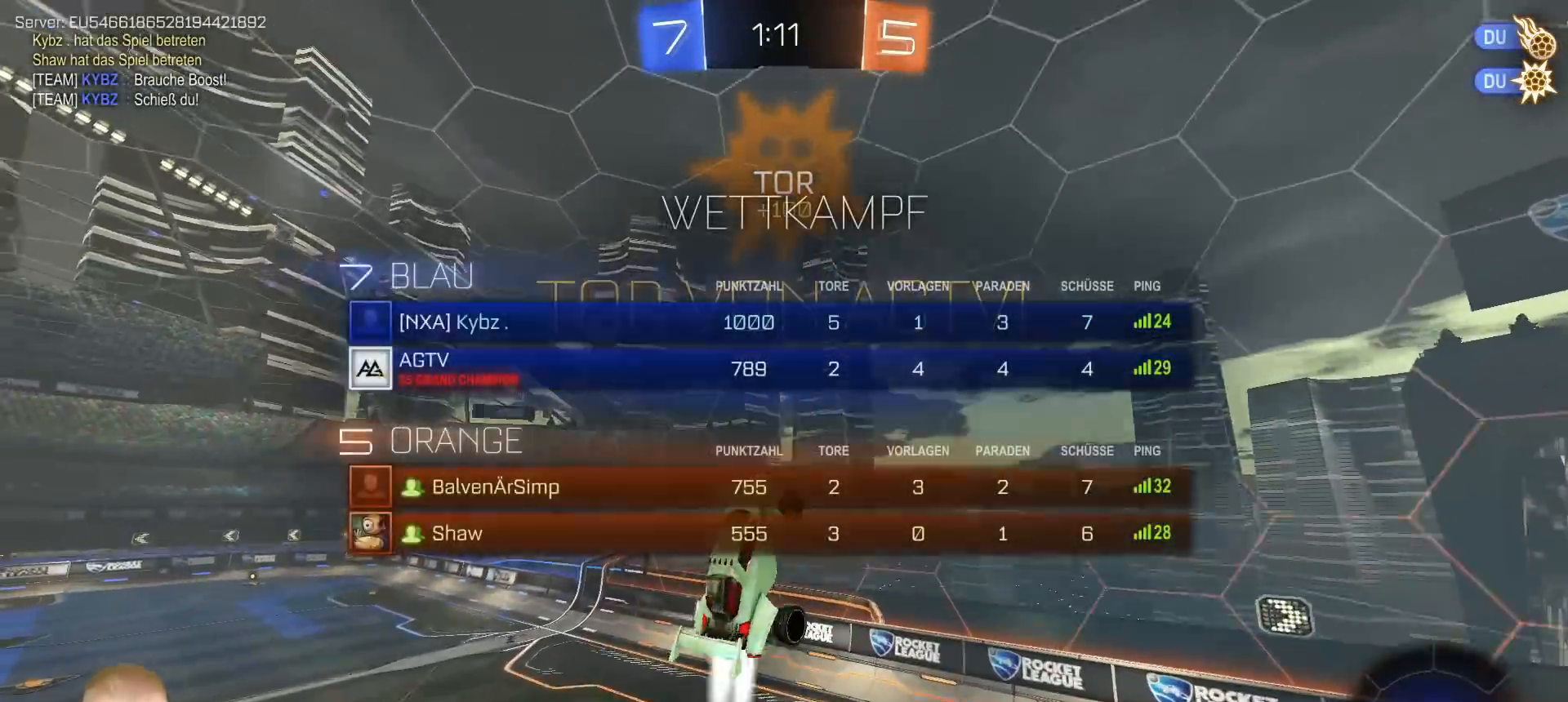
{"buttons": ["SQUARE", "L3"], "left_stick": "center", "right_stick": "center", "events": [[17, "R1", "down"], [33, "L3", "up"], [83, "R1", "up"], [117, "left_stick", "center"], [133, "R1", "down"], [183, "R1", "up"], [383, "L3", "down"]]}
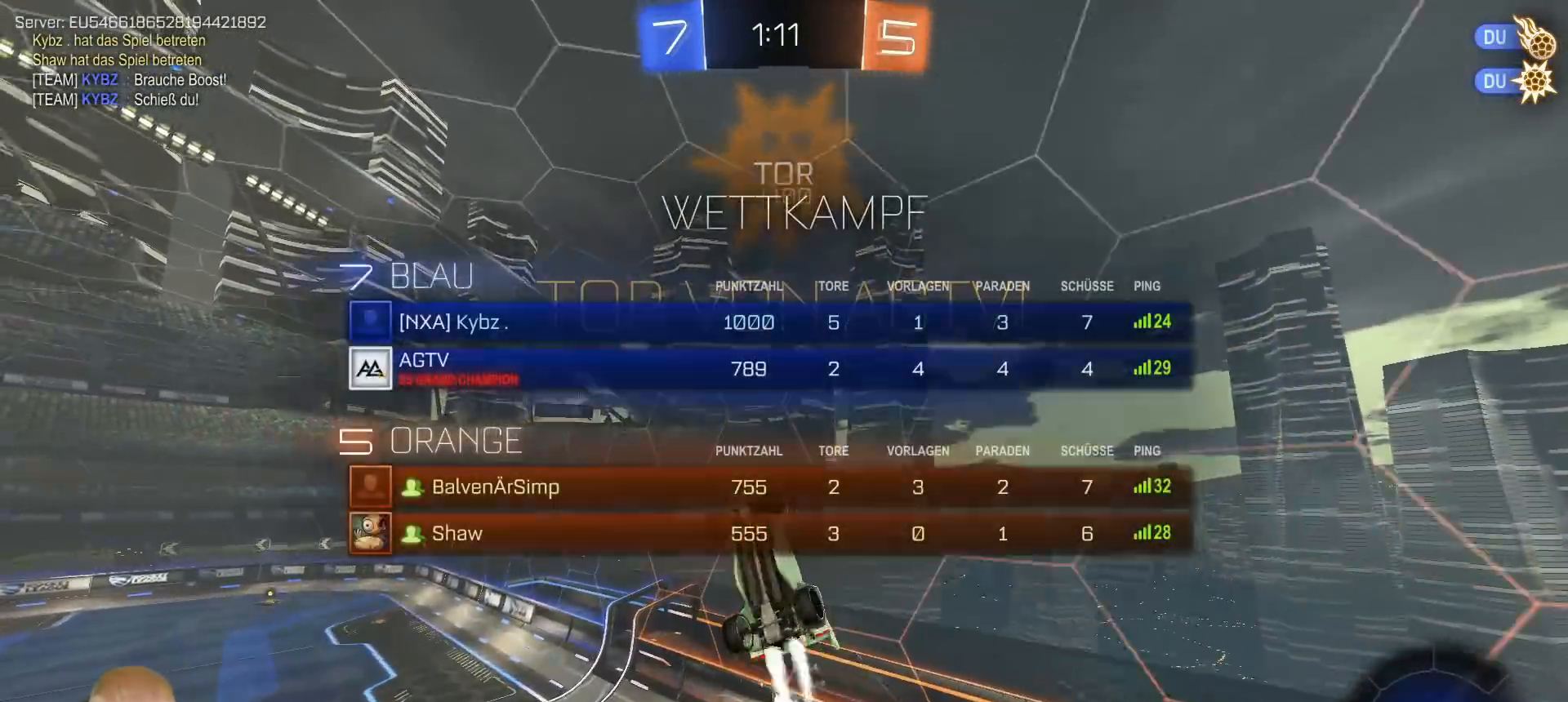
{"buttons": ["SQUARE"], "left_stick": "left", "right_stick": "center", "events": [[50, "L3", "up"], [83, "left_stick", "up"], [300, "left_stick", "left"], [333, "L3", "down"], [483, "L3", "up"]]}
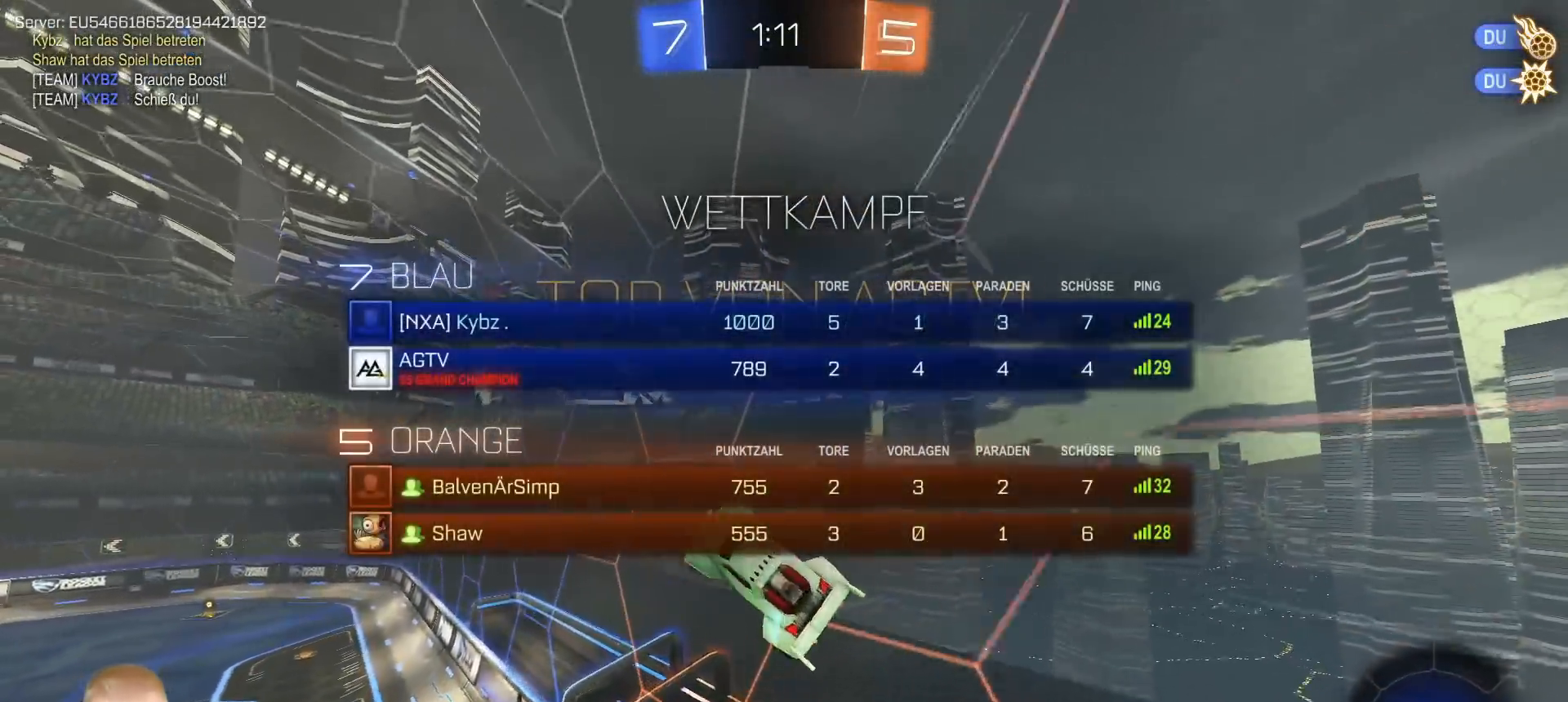
{"buttons": ["L1"], "left_stick": "up", "right_stick": "center", "events": [[50, "SQUARE", "up"], [133, "L1", "down"], [217, "left_stick", "down-left"], [383, "left_stick", "down-right"], [400, "CROSS", "down"], [433, "left_stick", "up-right"], [467, "CROSS", "up"], [483, "left_stick", "up"]]}
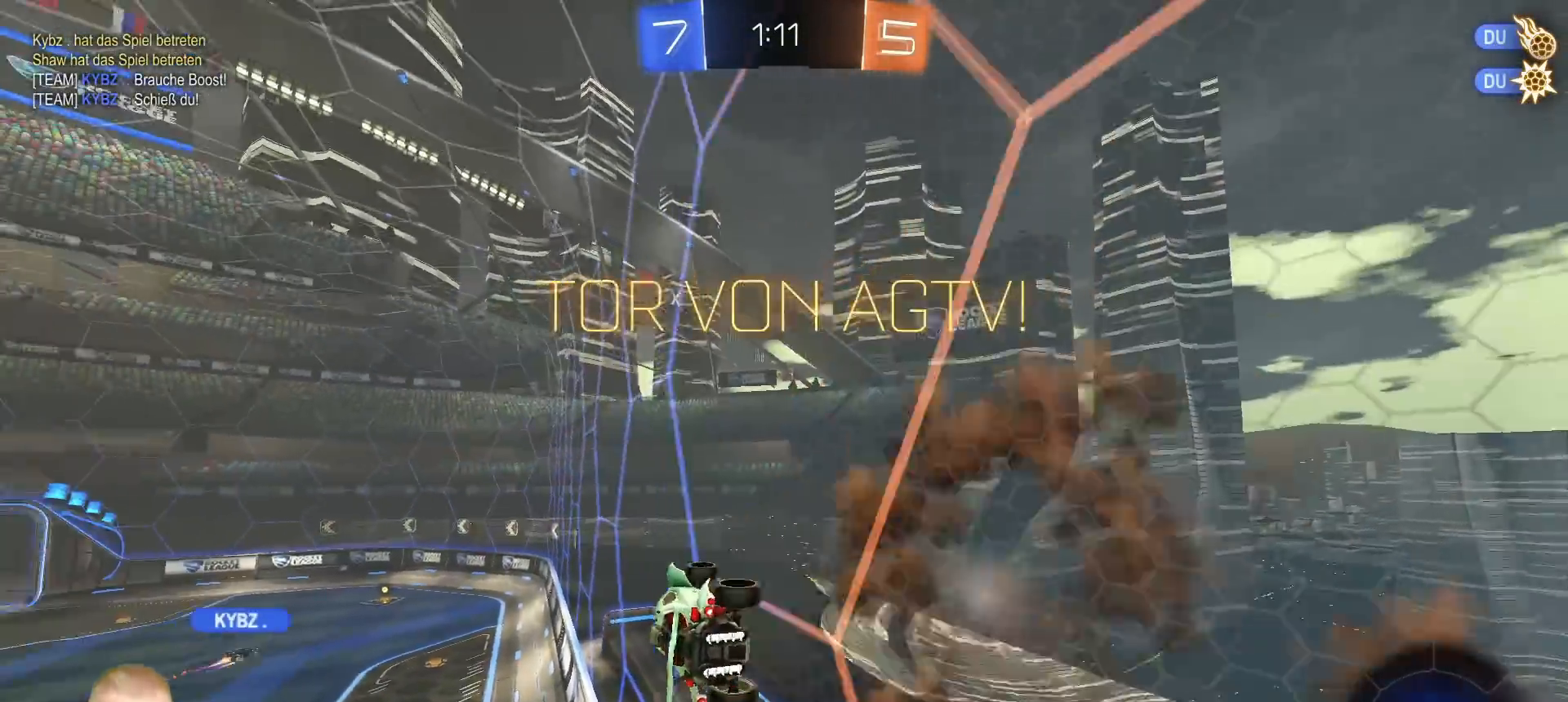
{"buttons": [], "left_stick": "center", "right_stick": "center", "events": [[33, "CROSS", "down"], [50, "L3", "down"], [67, "CROSS", "up"], [217, "L1", "up"], [233, "L3", "up"], [367, "left_stick", "center"]]}
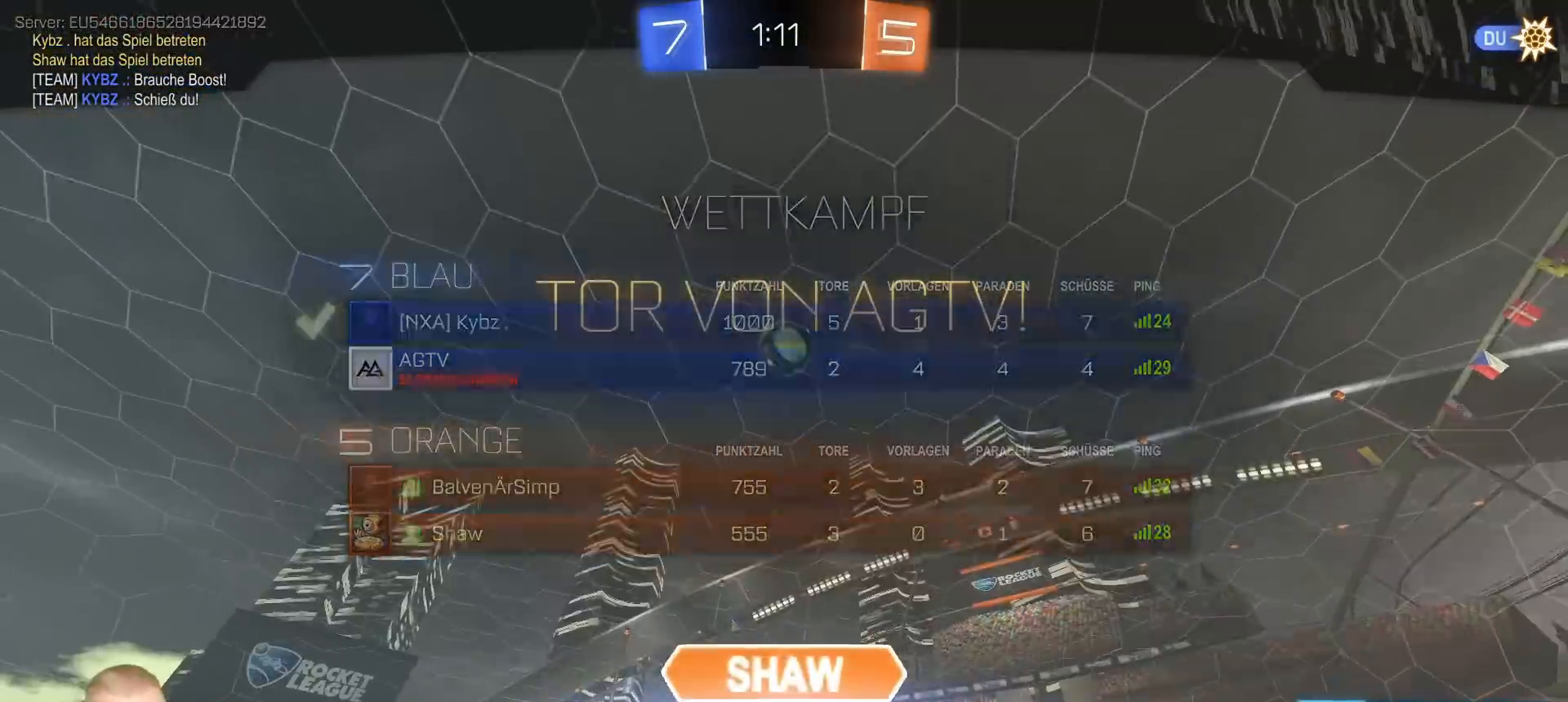
{"buttons": [], "left_stick": "center", "right_stick": "center", "events": []}
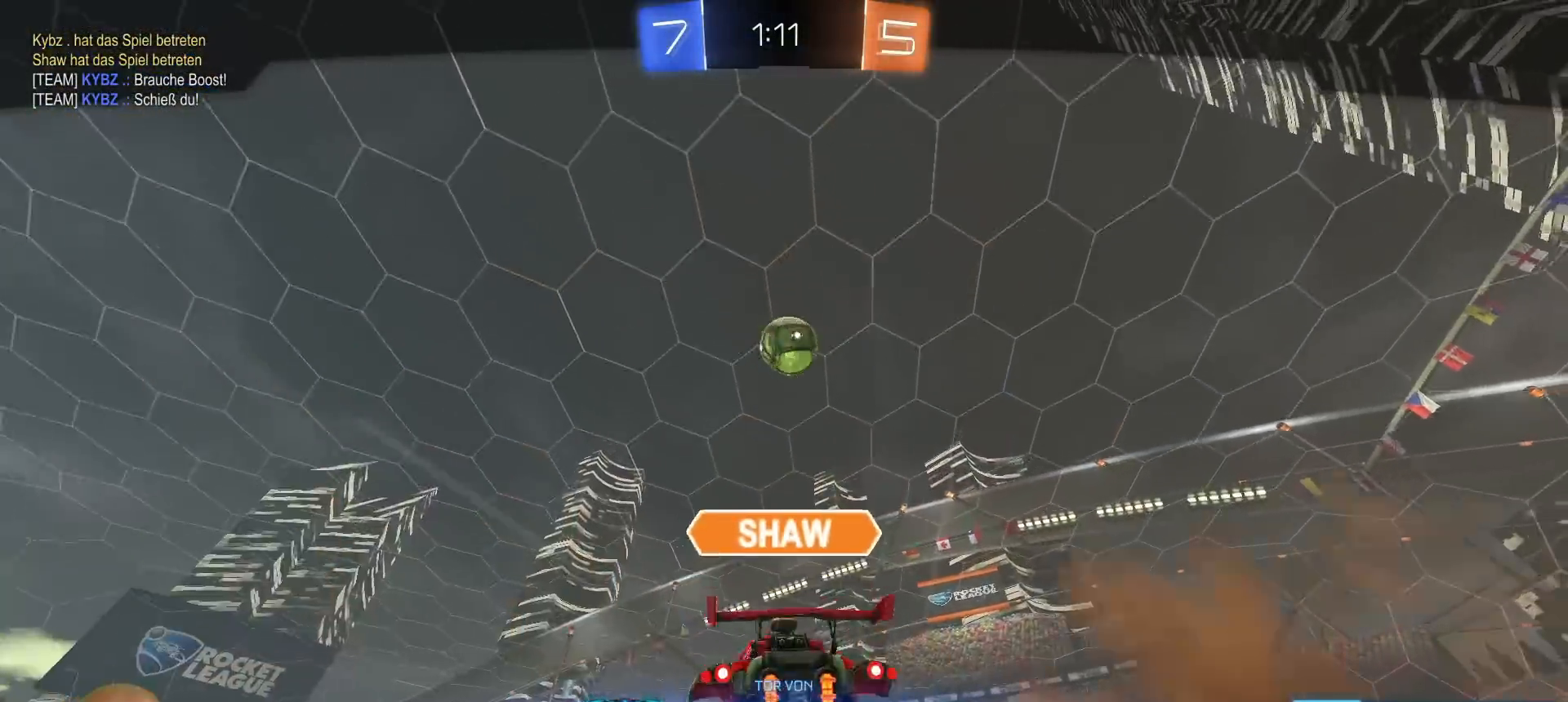
{"buttons": [], "left_stick": "center", "right_stick": "center", "events": []}
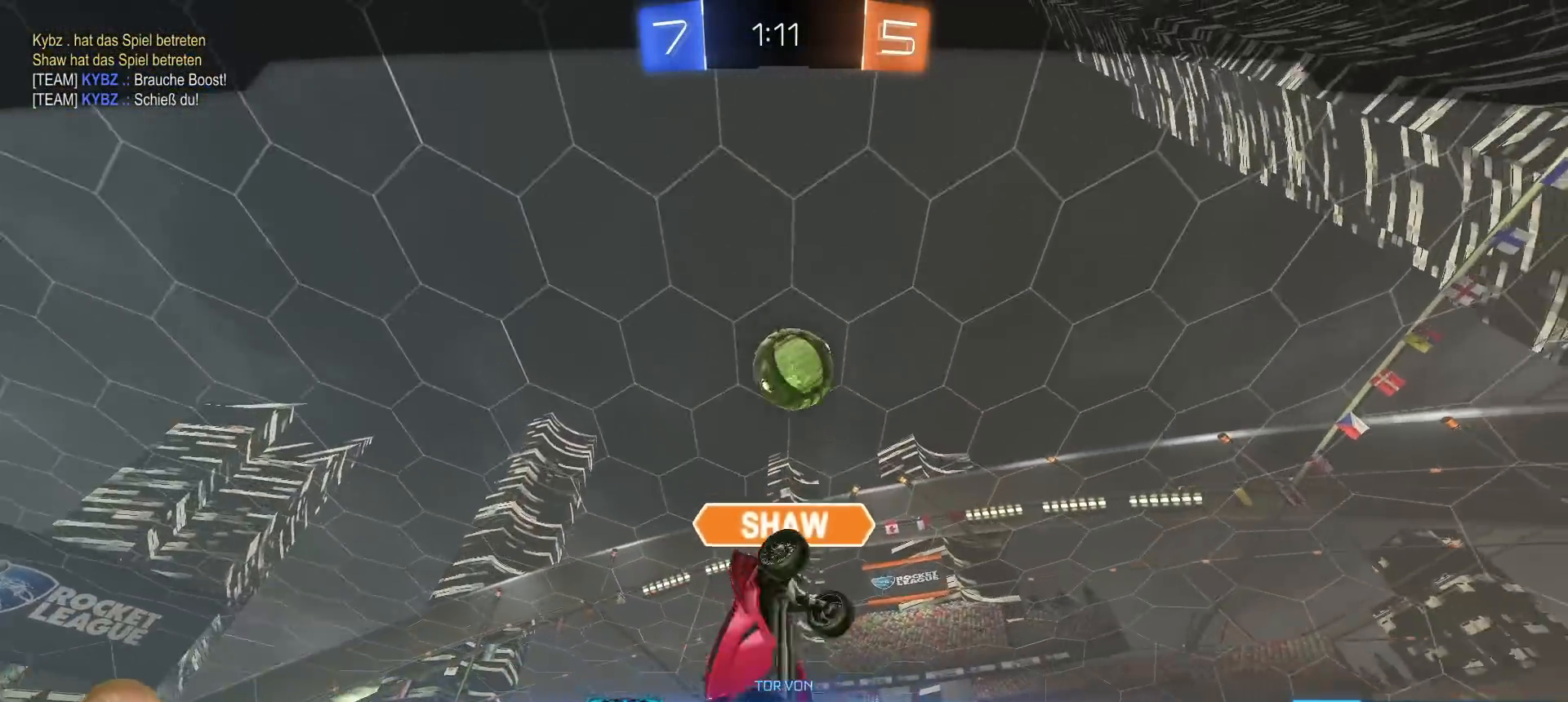
{"buttons": [], "left_stick": "center", "right_stick": "center", "events": []}
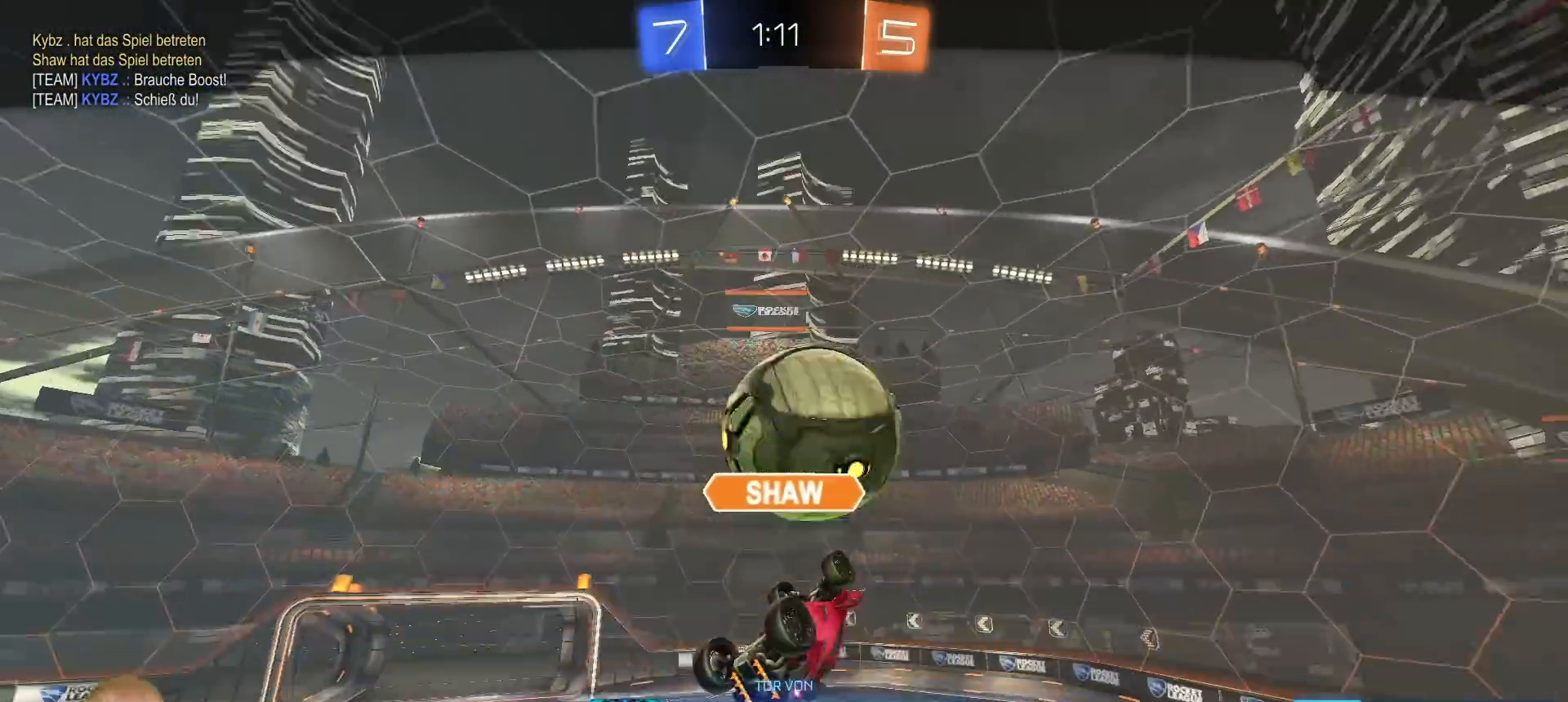
{"buttons": [], "left_stick": "center", "right_stick": "center", "events": []}
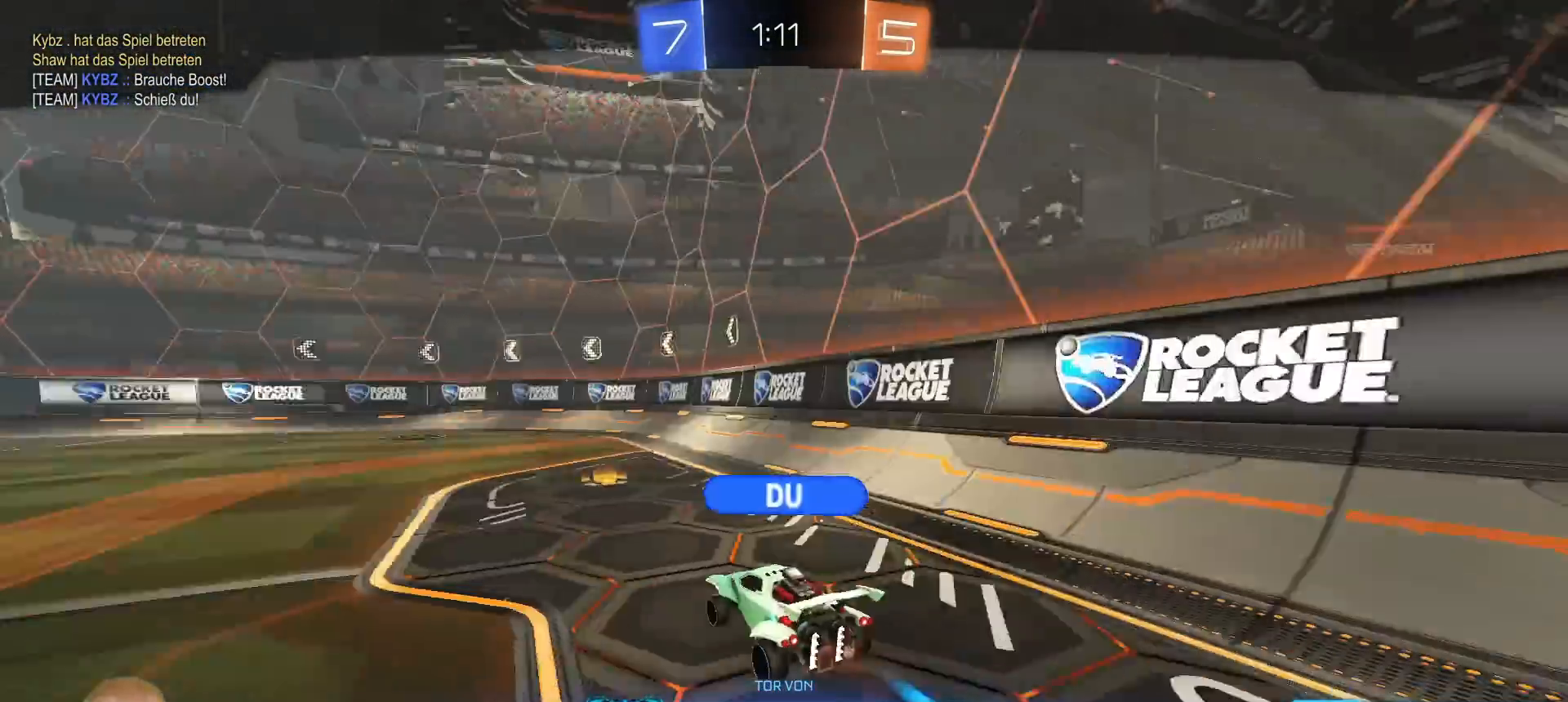
{"buttons": [], "left_stick": "center", "right_stick": "center", "events": []}
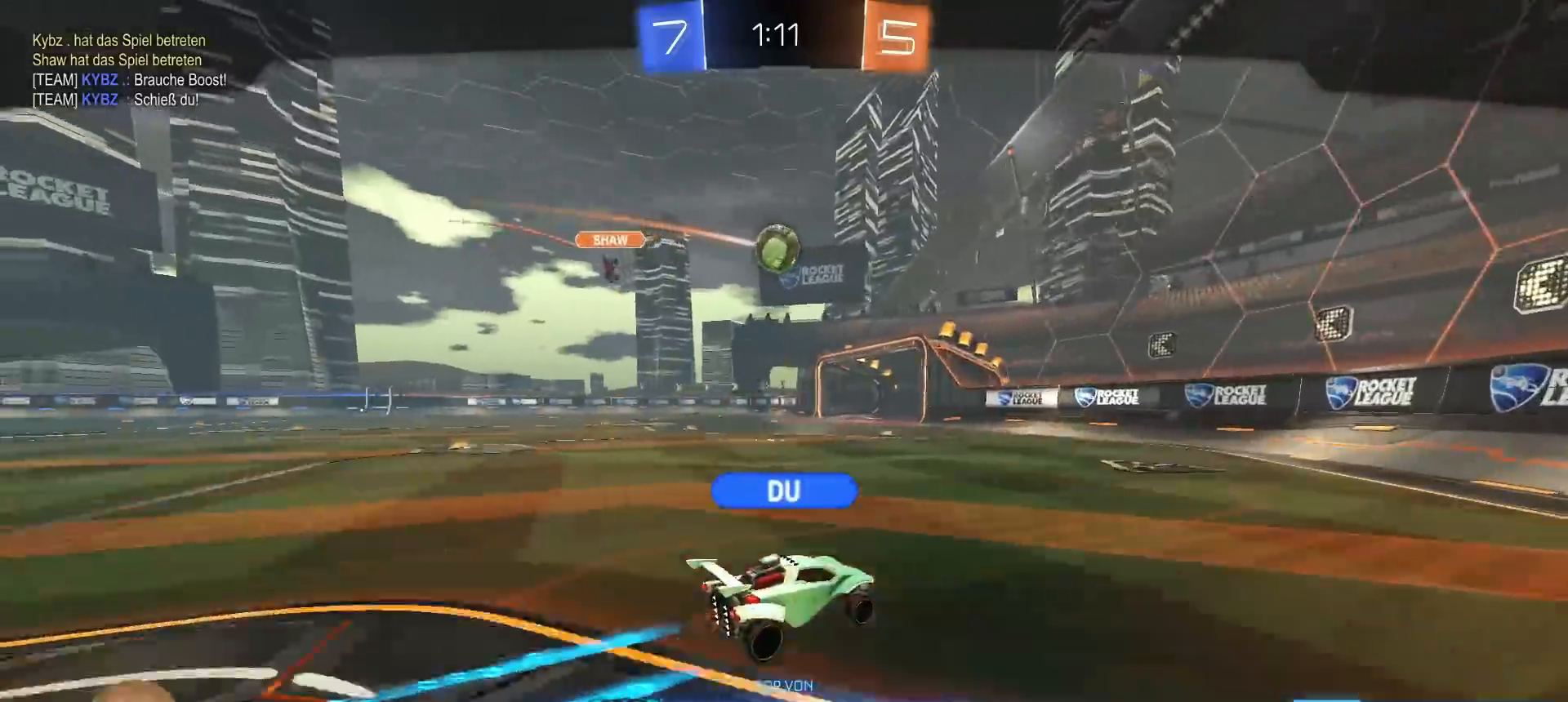
{"buttons": [], "left_stick": "center", "right_stick": "center", "events": []}
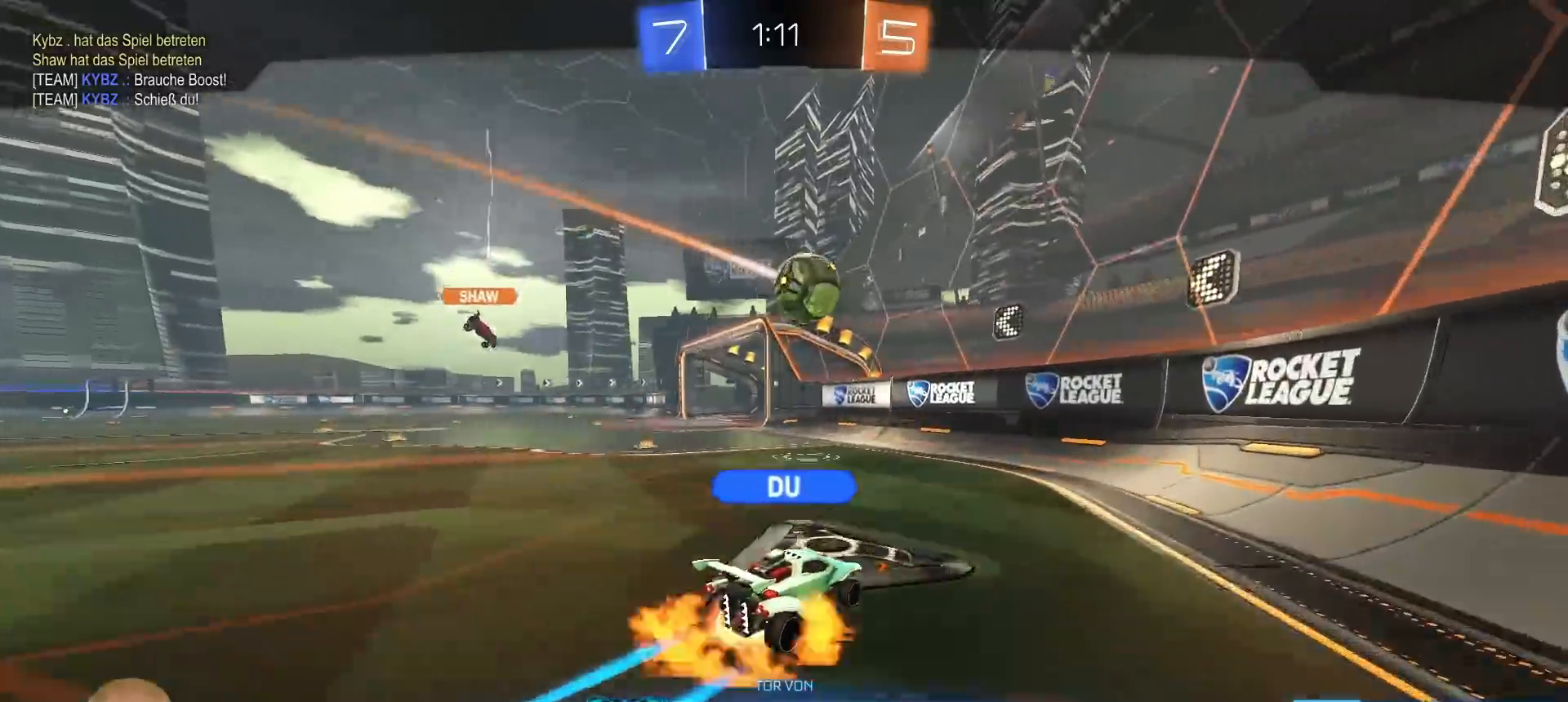
{"buttons": [], "left_stick": "center", "right_stick": "center", "events": []}
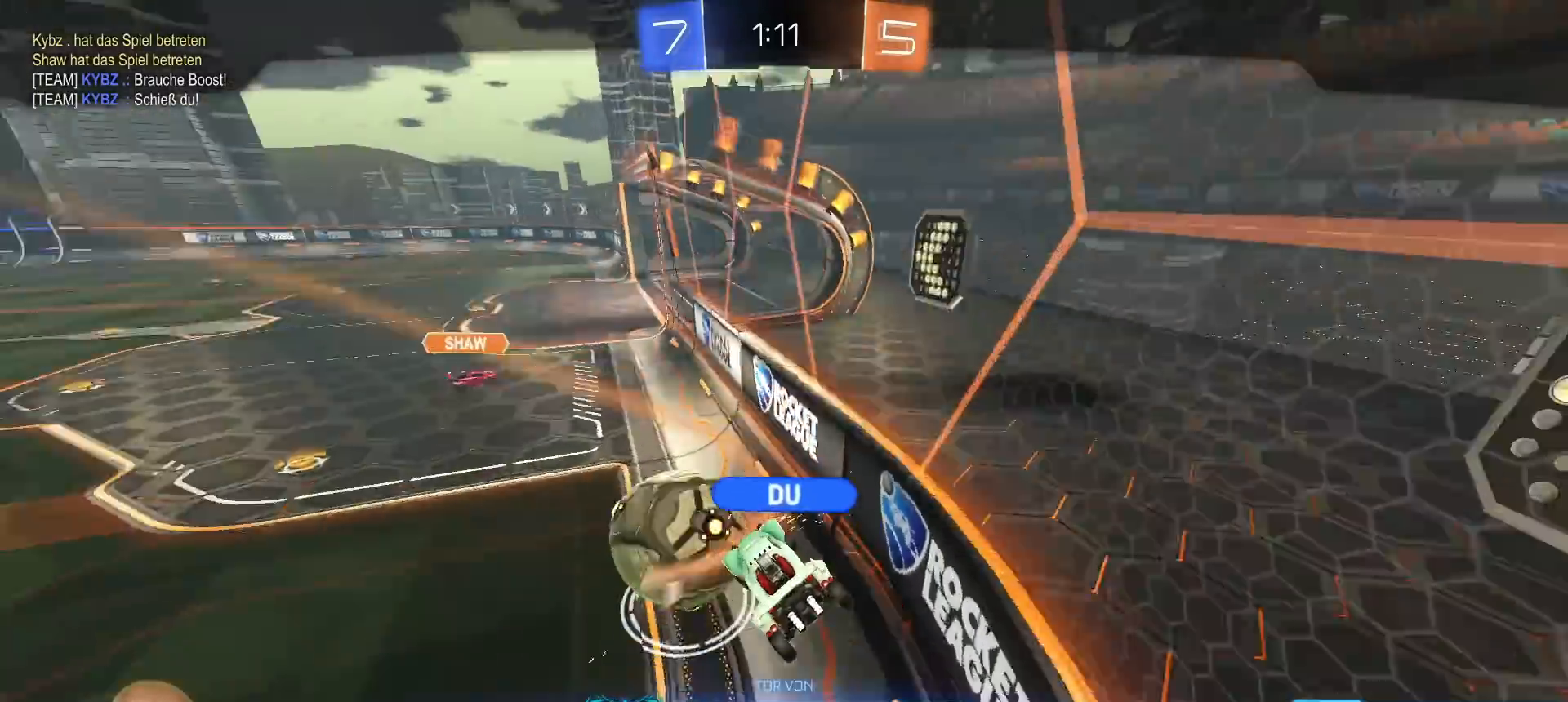
{"buttons": [], "left_stick": "center", "right_stick": "center", "events": []}
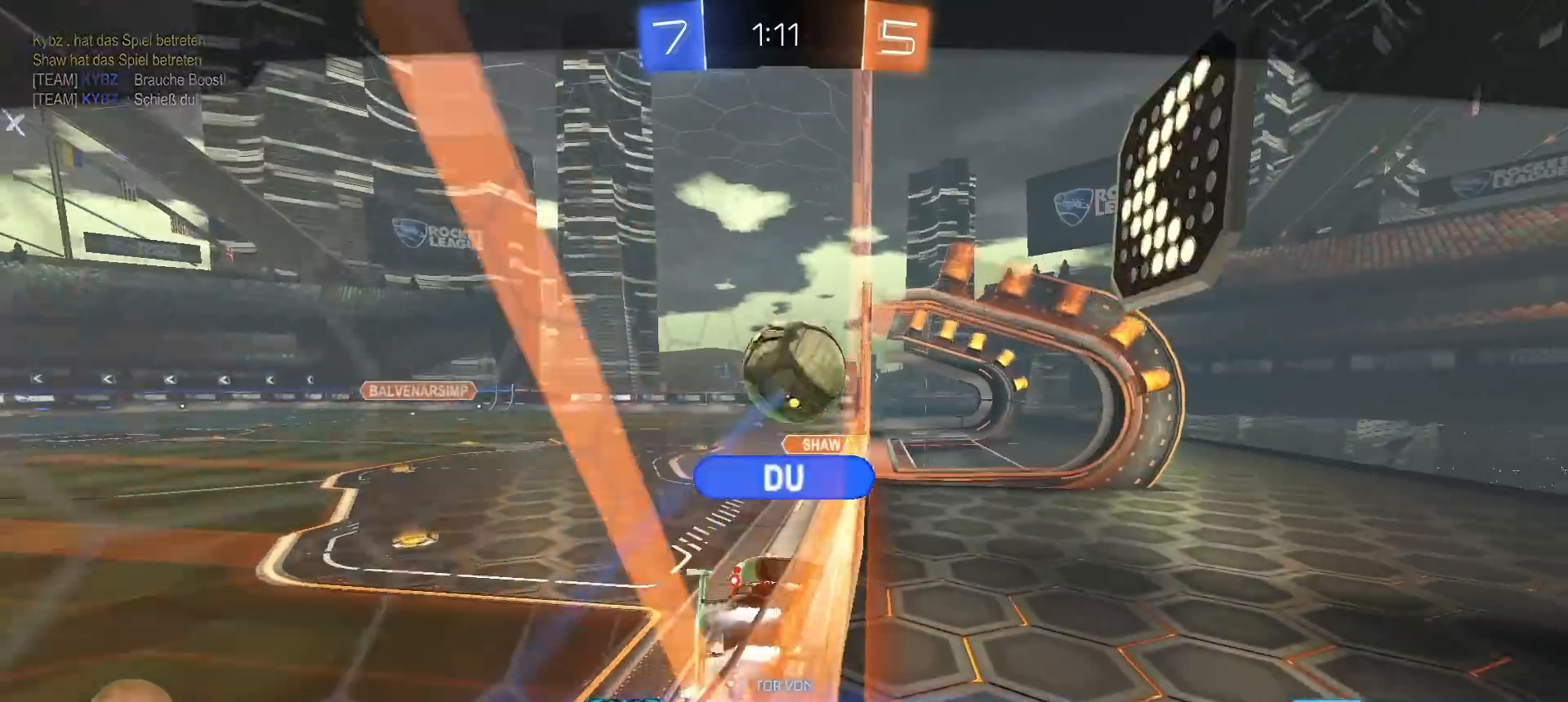
{"buttons": [], "left_stick": "center", "right_stick": "center", "events": []}
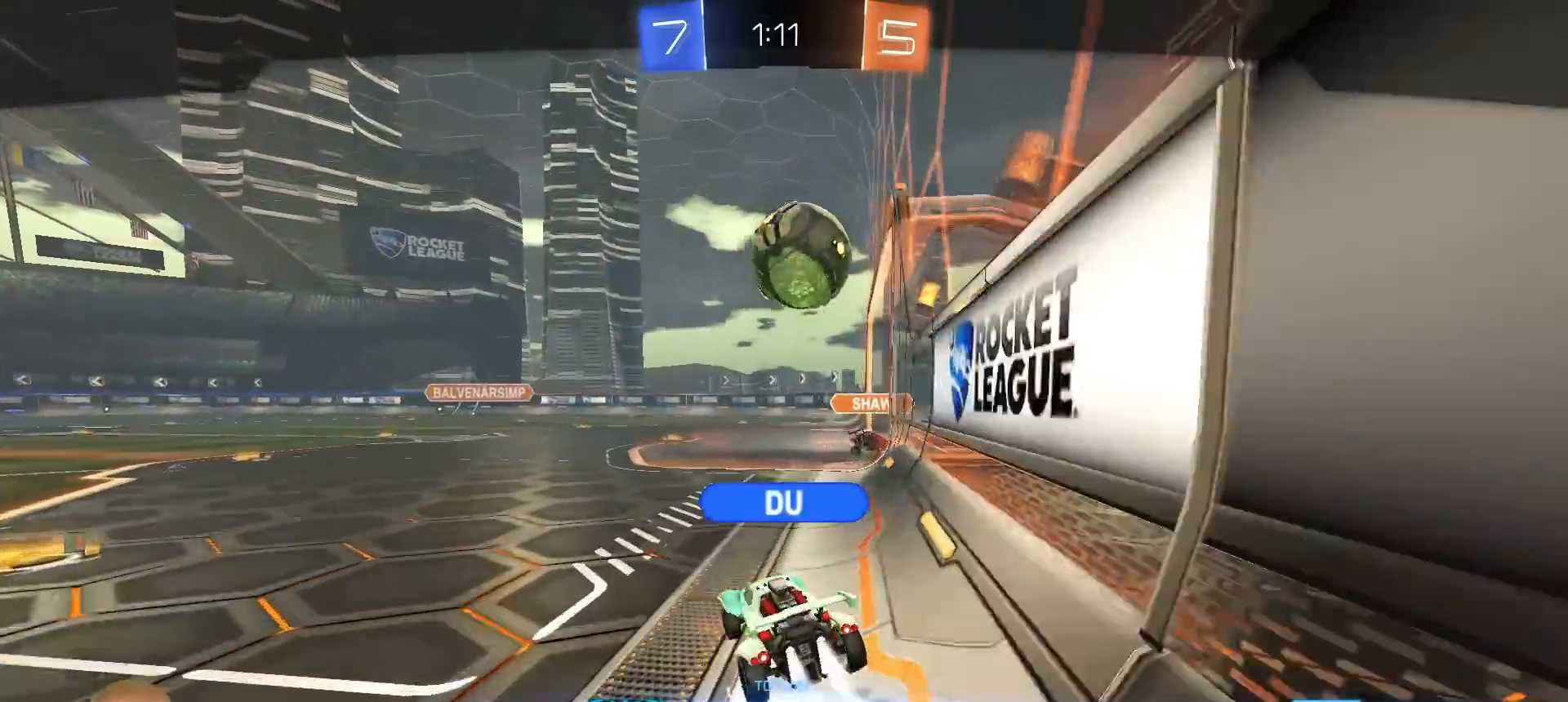
{"buttons": [], "left_stick": "center", "right_stick": "center", "events": []}
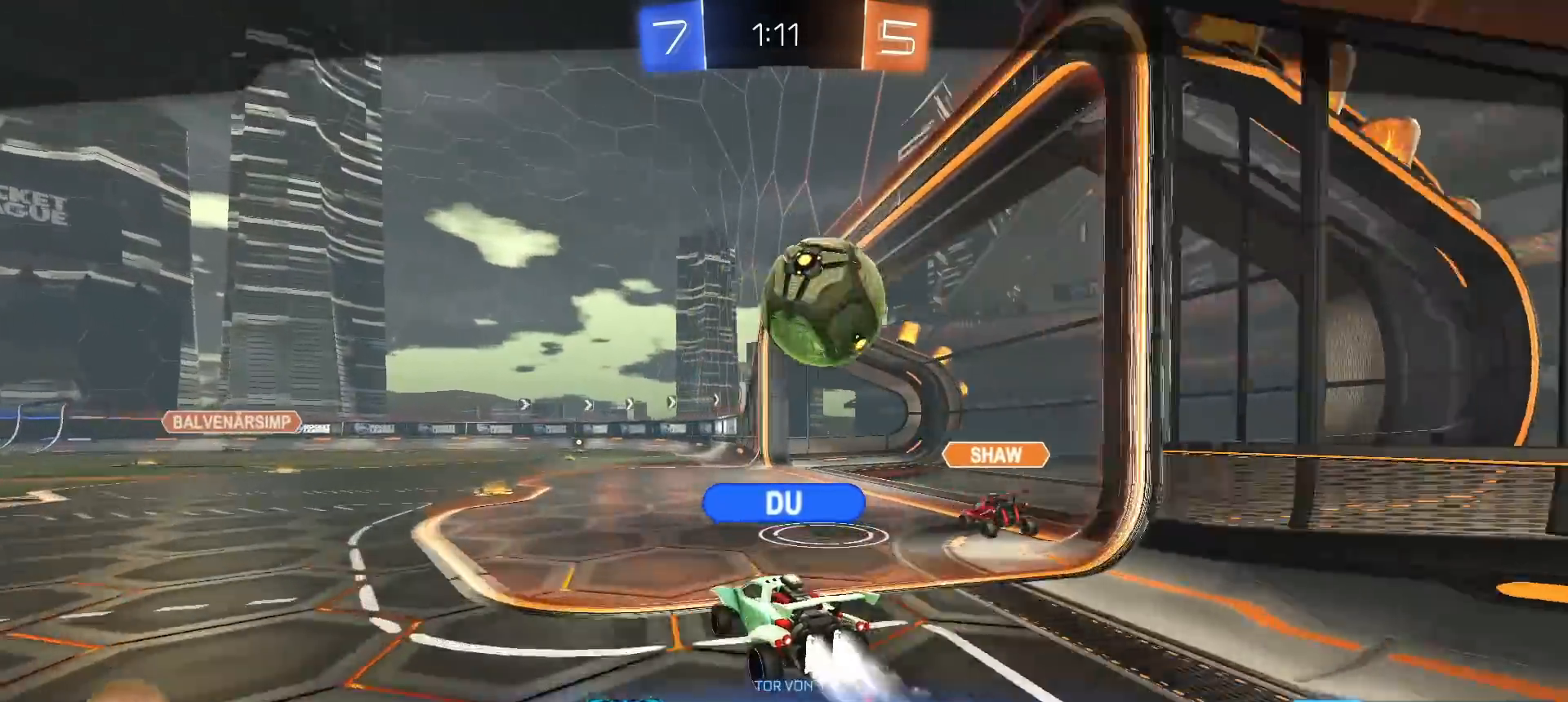
{"buttons": [], "left_stick": "center", "right_stick": "center", "events": [[250, "CROSS", "down"], [350, "CROSS", "up"]]}
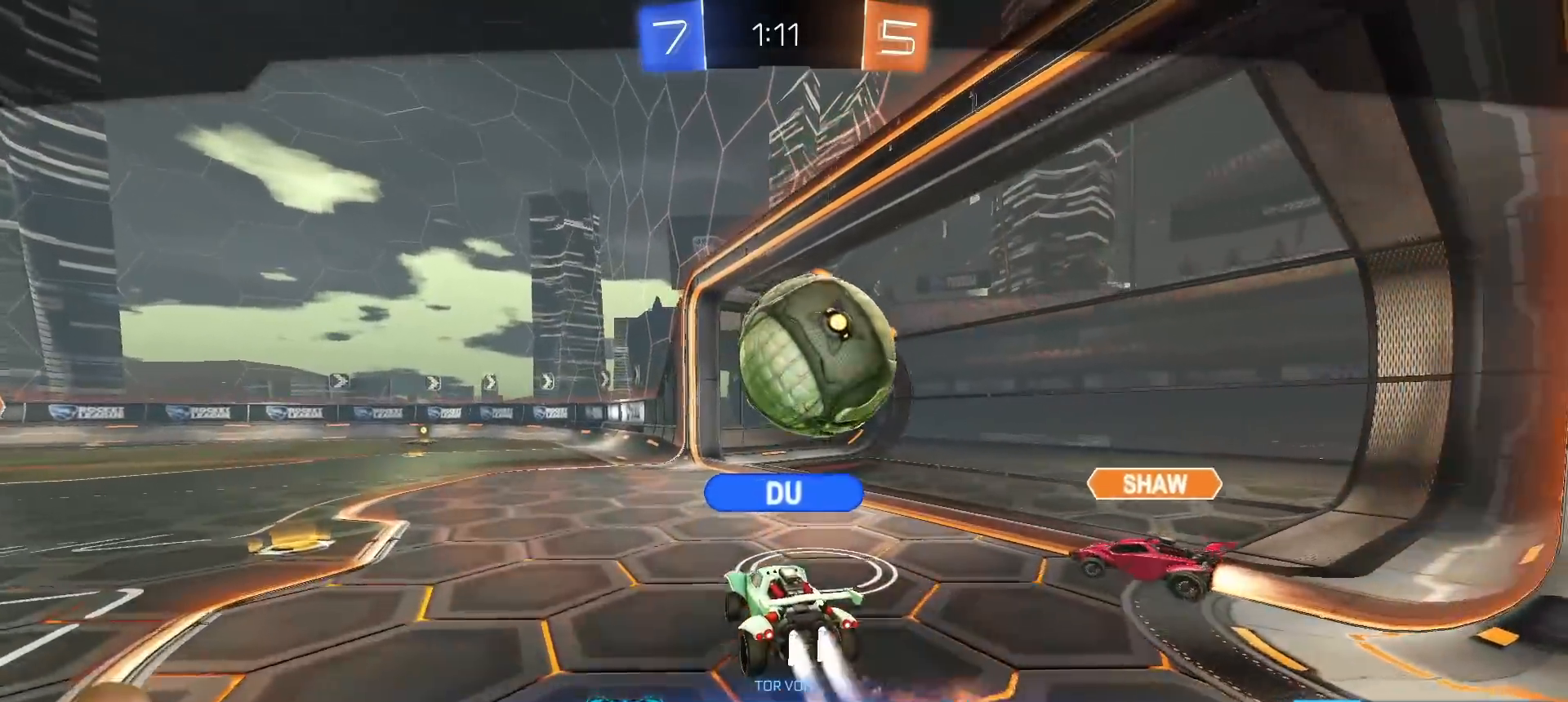
{"buttons": [], "left_stick": "center", "right_stick": "center", "events": []}
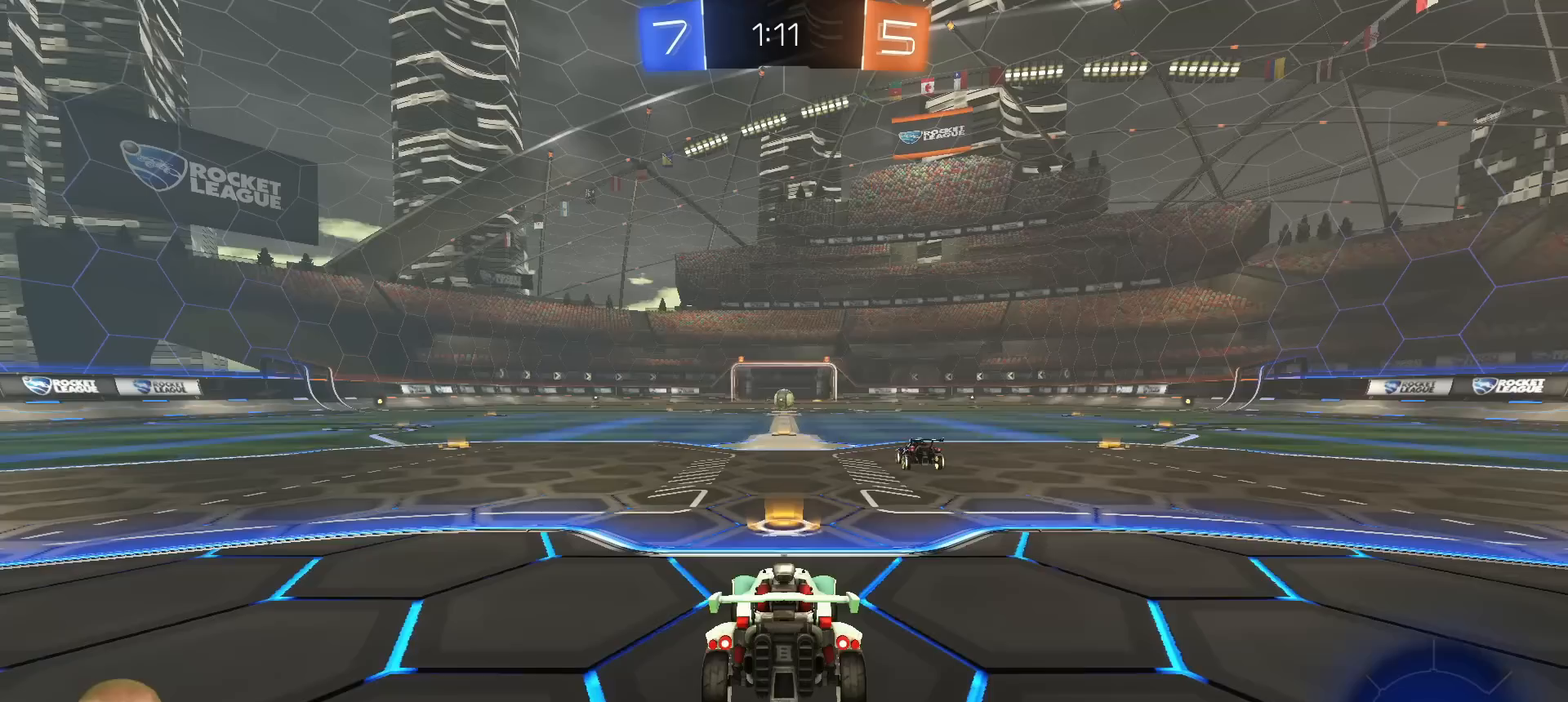
{"buttons": [], "left_stick": "center", "right_stick": "center", "events": [[283, "L3", "down"], [417, "L3", "up"]]}
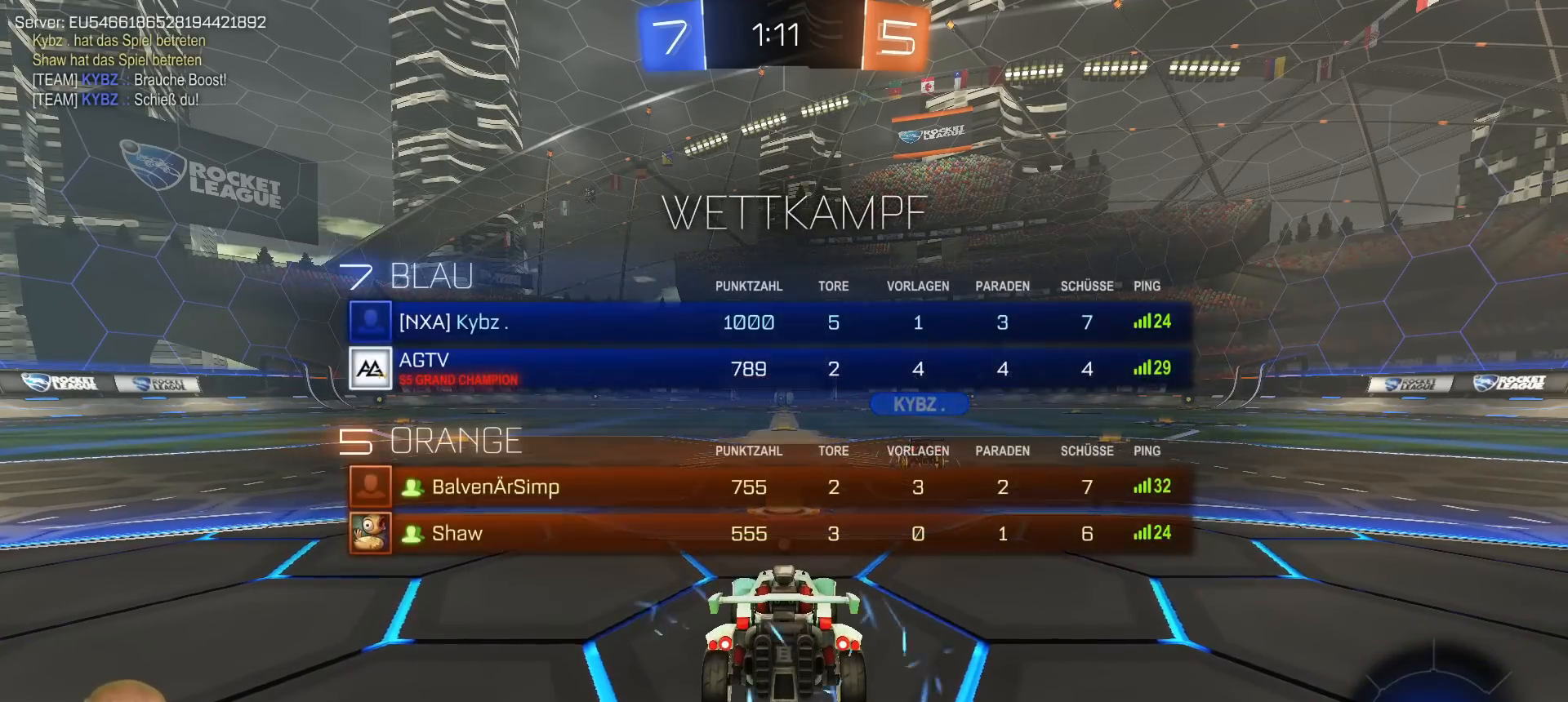
{"buttons": [], "left_stick": "center", "right_stick": "center", "events": [[17, "TRIANGLE", "down"], [117, "TRIANGLE", "up"]]}
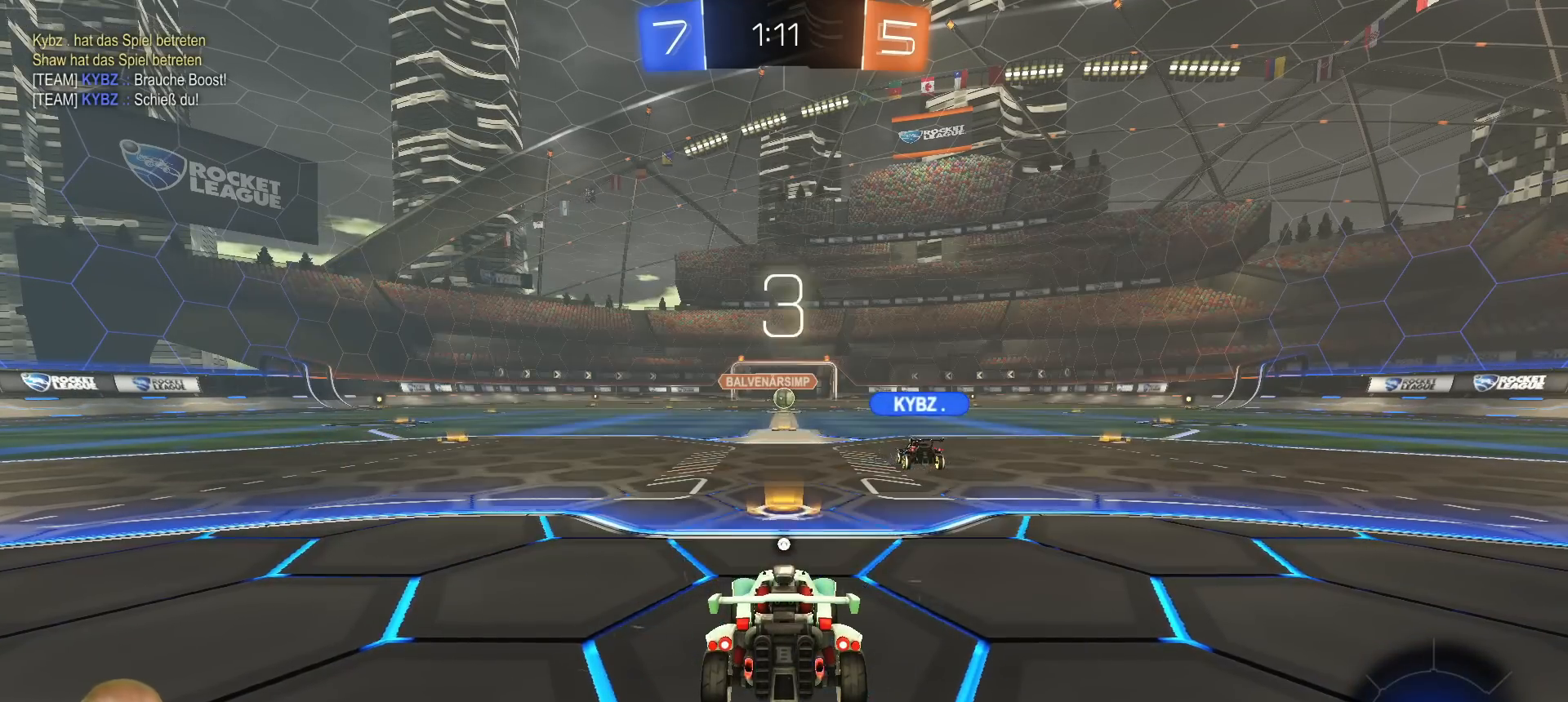
{"buttons": ["TRIANGLE"], "left_stick": "center", "right_stick": "center", "events": [[33, "L3", "down"], [67, "R3", "down"], [133, "L3", "up"], [150, "R3", "up"], [200, "L3", "down"], [217, "R3", "down"], [267, "R3", "up"], [300, "L3", "up"], [417, "TRIANGLE", "down"]]}